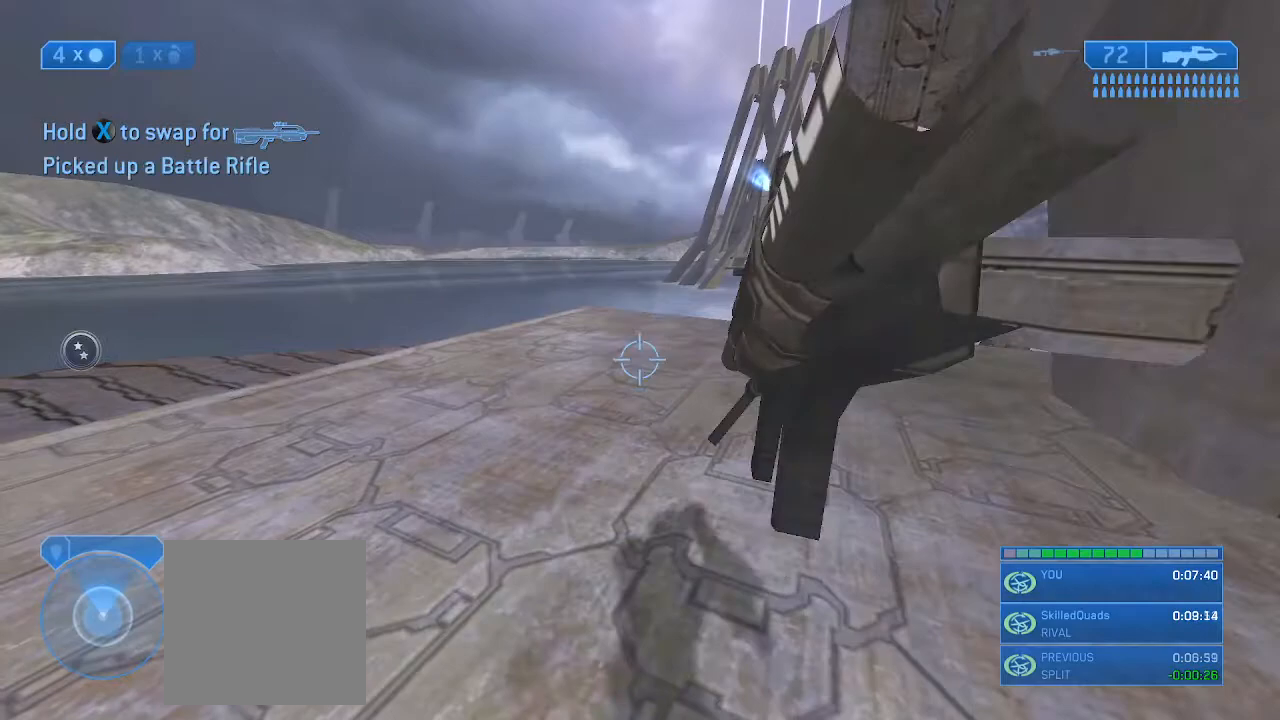
Gameplay with a controller (Xbox layout); each line is a JSON object with the inputs held at the frame after it (dt_ms = milliseconds from this image to that frame). "events" lists button and stick changes between this image and that frame as [ms after this image, input, new state], when the widget could be followed in between.
{"dt_ms": 500, "buttons": ["Y"], "left_stick": "center", "right_stick": "down", "events": [[133, "X", "up"], [233, "right_stick", "up-right"], [367, "right_stick", "center"], [433, "right_stick", "down"], [500, "Y", "down"]]}
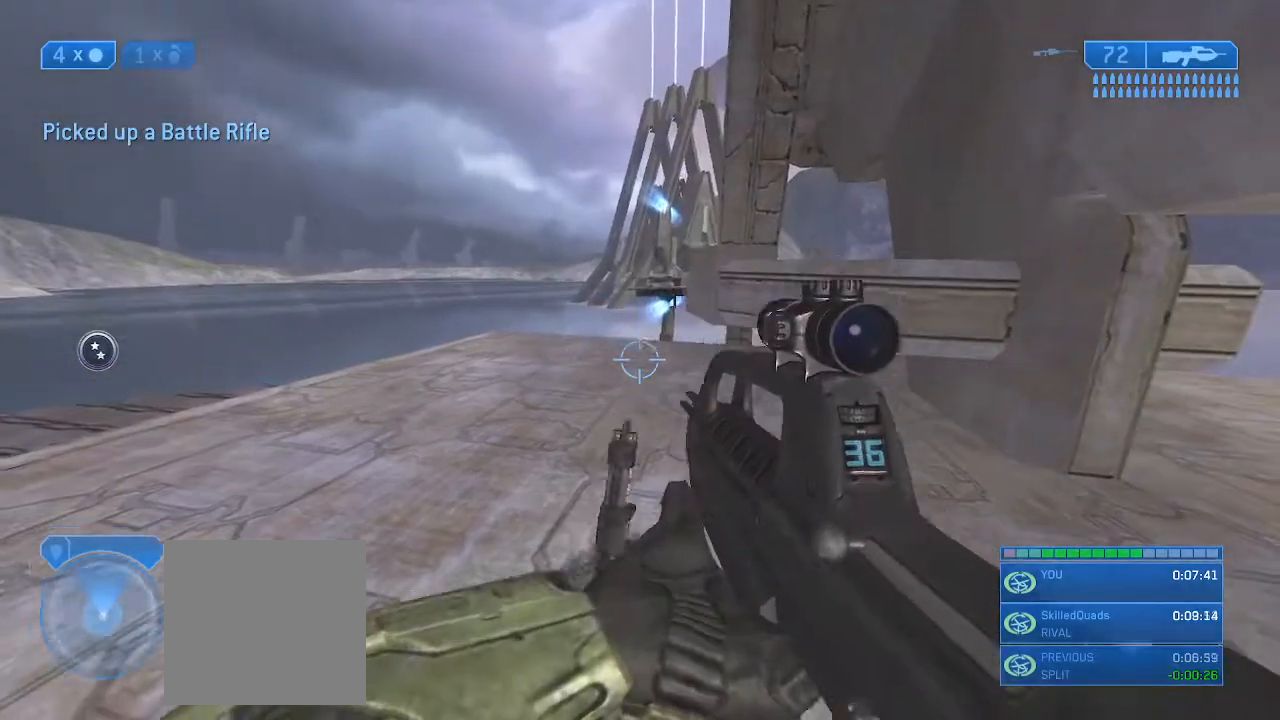
{"dt_ms": 500, "buttons": [], "left_stick": "up-left", "right_stick": "up", "events": [[100, "Y", "up"], [133, "right_stick", "center"], [500, "left_stick", "up-left"], [500, "right_stick", "up"]]}
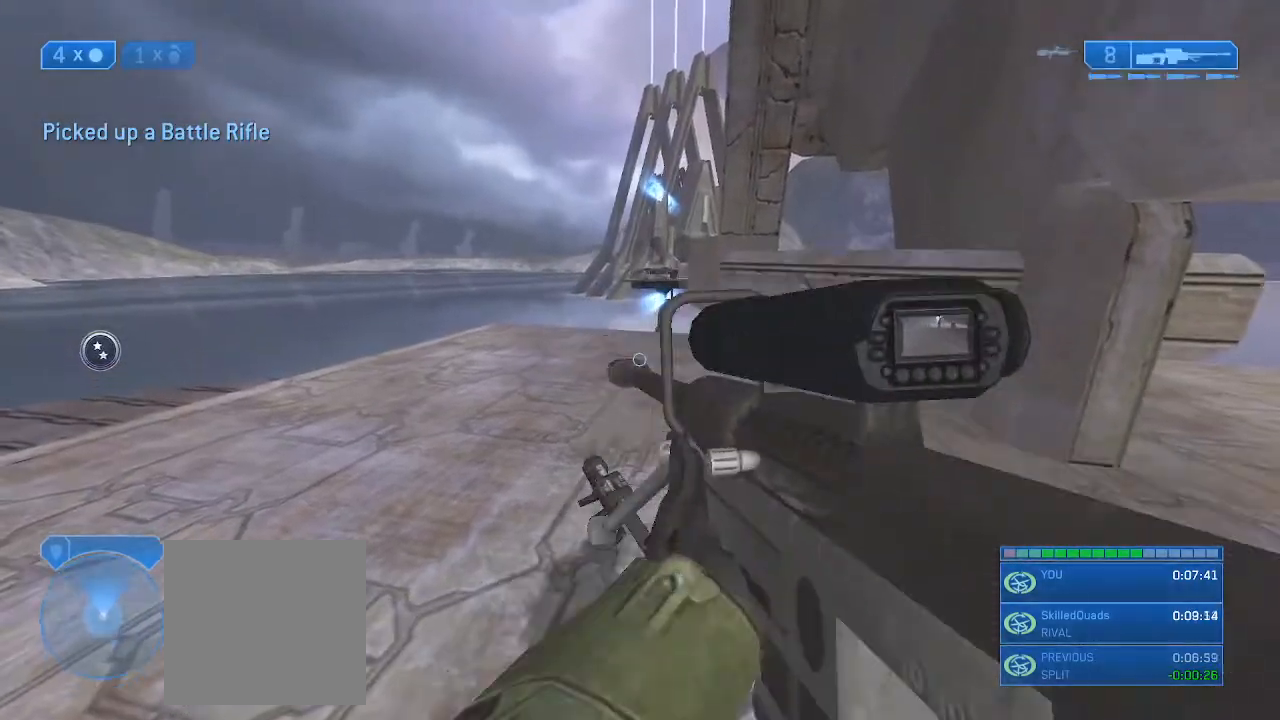
{"dt_ms": 500, "buttons": ["R3"], "left_stick": "up", "right_stick": "center", "events": [[167, "R3", "down"], [167, "right_stick", "center"], [200, "left_stick", "up"], [267, "R3", "up"], [267, "right_stick", "up"], [400, "right_stick", "center"], [500, "R3", "down"]]}
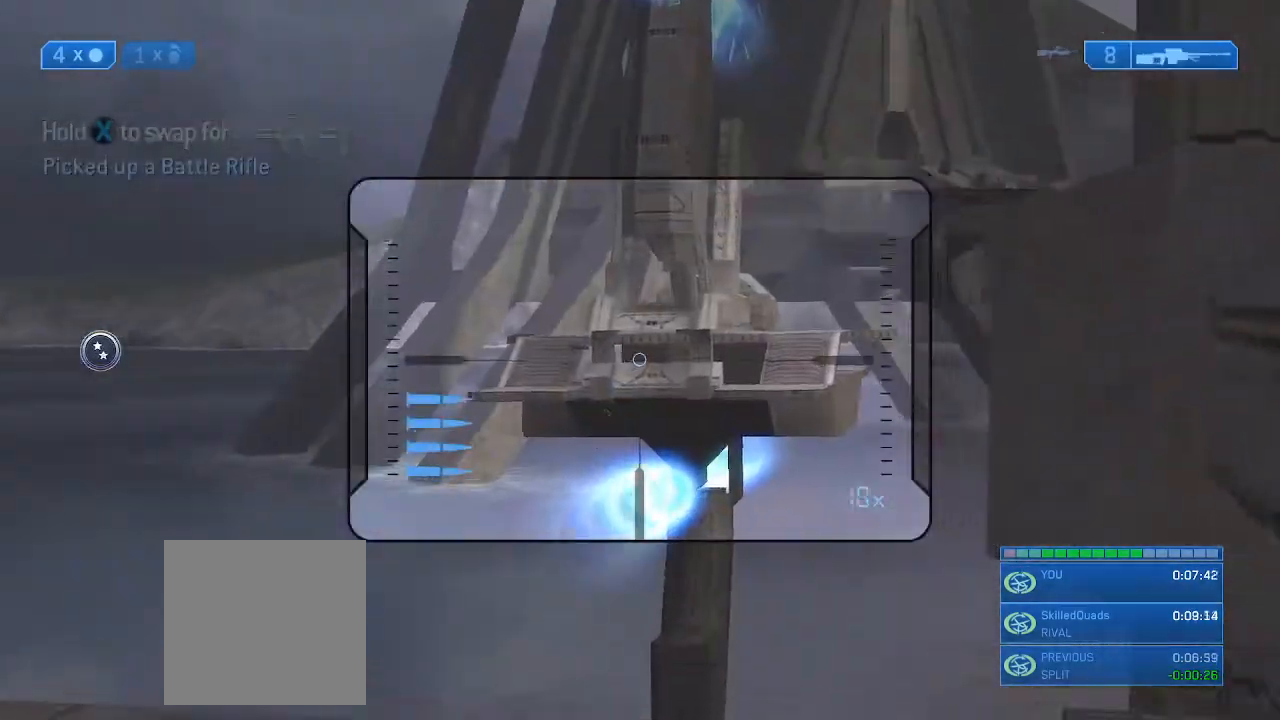
{"dt_ms": 500, "buttons": [], "left_stick": "center", "right_stick": "up", "events": [[67, "right_stick", "down-right"], [100, "R3", "up"], [133, "left_stick", "up-left"], [167, "right_stick", "center"], [433, "left_stick", "center"], [433, "right_stick", "up"]]}
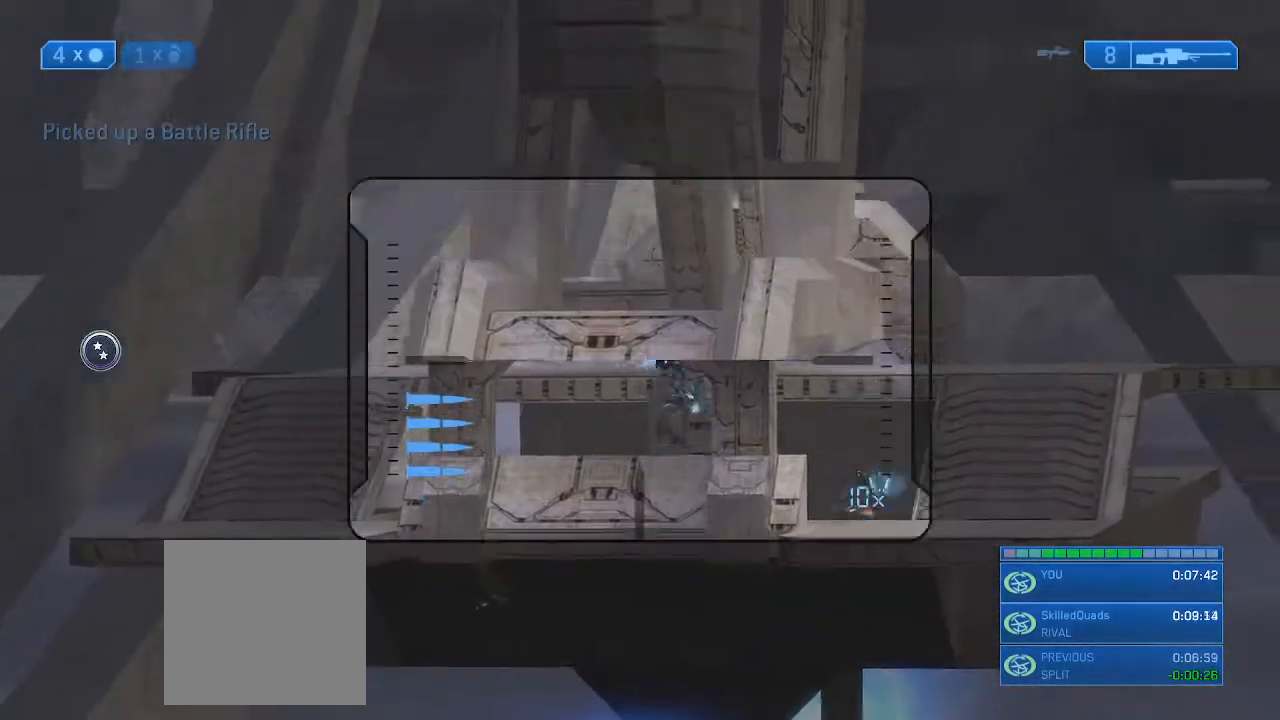
{"dt_ms": 500, "buttons": [], "left_stick": "down-right", "right_stick": "up", "events": [[33, "left_stick", "up-right"], [33, "right_stick", "center"], [200, "left_stick", "up-left"], [200, "right_stick", "down"], [267, "left_stick", "center"], [367, "left_stick", "down-right"], [467, "right_stick", "up"]]}
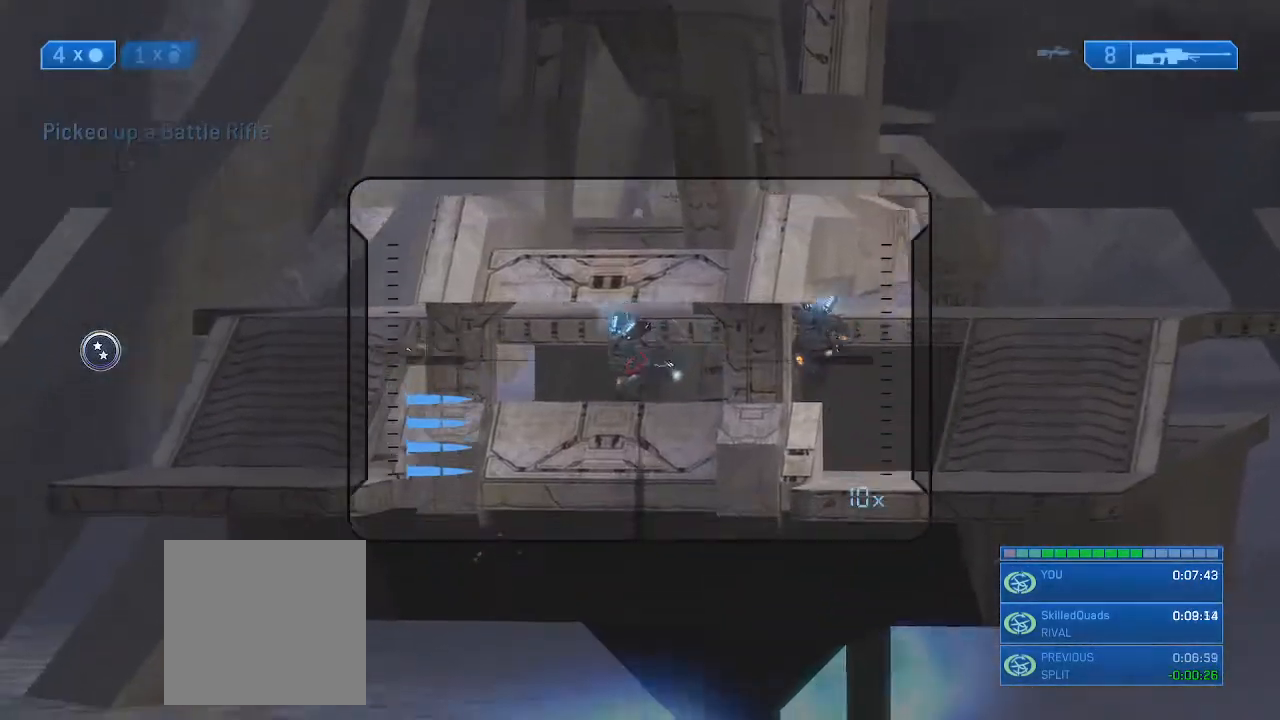
{"dt_ms": 500, "buttons": [], "left_stick": "up-left", "right_stick": "left", "events": [[33, "left_stick", "down"], [100, "R2", "down"], [100, "right_stick", "center"], [267, "R2", "up"], [267, "left_stick", "up-left"], [267, "right_stick", "down"], [367, "right_stick", "center"], [500, "right_stick", "left"]]}
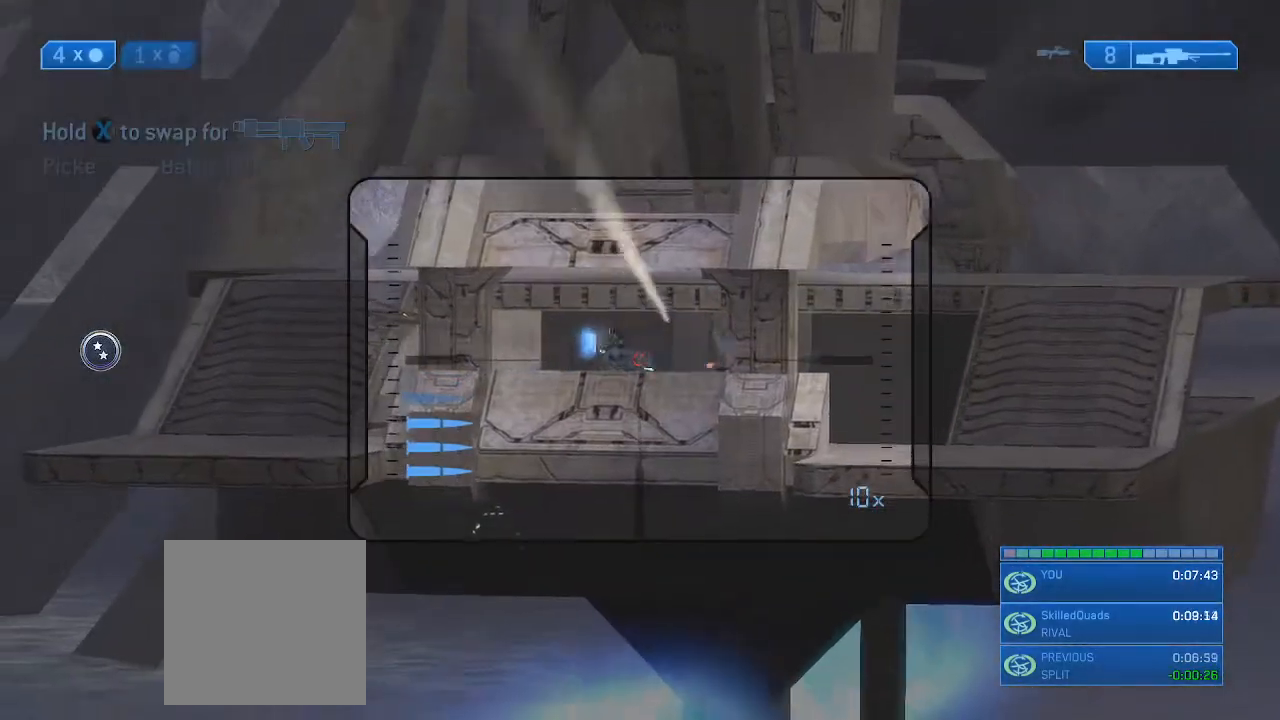
{"dt_ms": 500, "buttons": [], "left_stick": "left", "right_stick": "center", "events": [[100, "right_stick", "center"], [133, "left_stick", "center"], [167, "R2", "down"], [200, "right_stick", "left"], [233, "left_stick", "down-right"], [300, "right_stick", "center"], [367, "R2", "up"], [500, "left_stick", "left"]]}
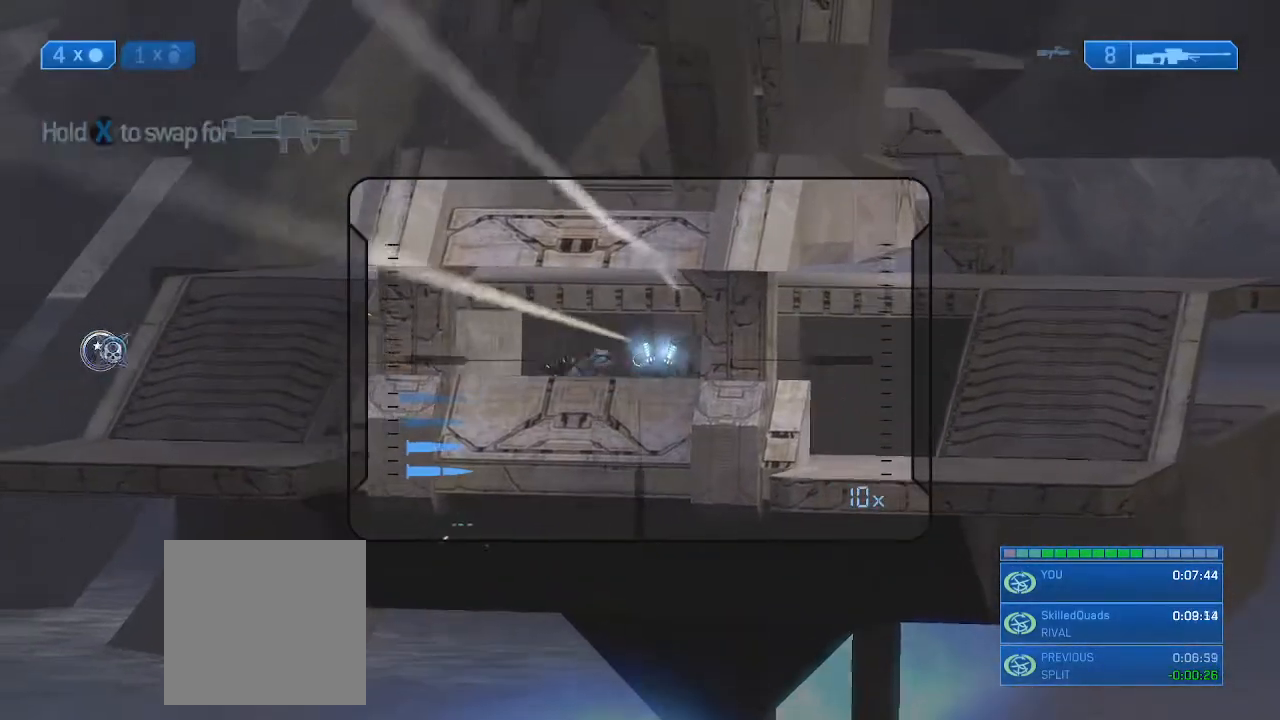
{"dt_ms": 500, "buttons": ["R2"], "left_stick": "left", "right_stick": "center", "events": [[167, "right_stick", "down-right"], [233, "left_stick", "down-right"], [333, "R2", "down"], [367, "left_stick", "left"], [367, "right_stick", "center"]]}
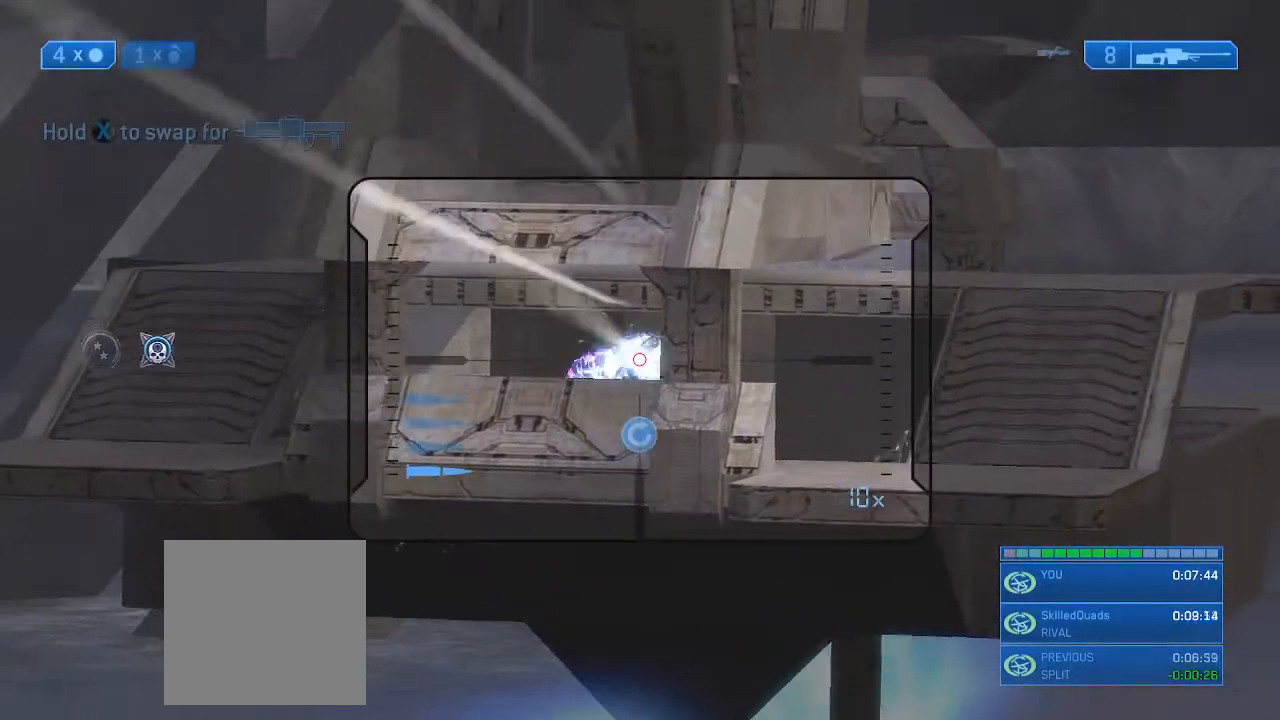
{"dt_ms": 1000, "buttons": ["R2"], "left_stick": "down", "right_stick": "center"}
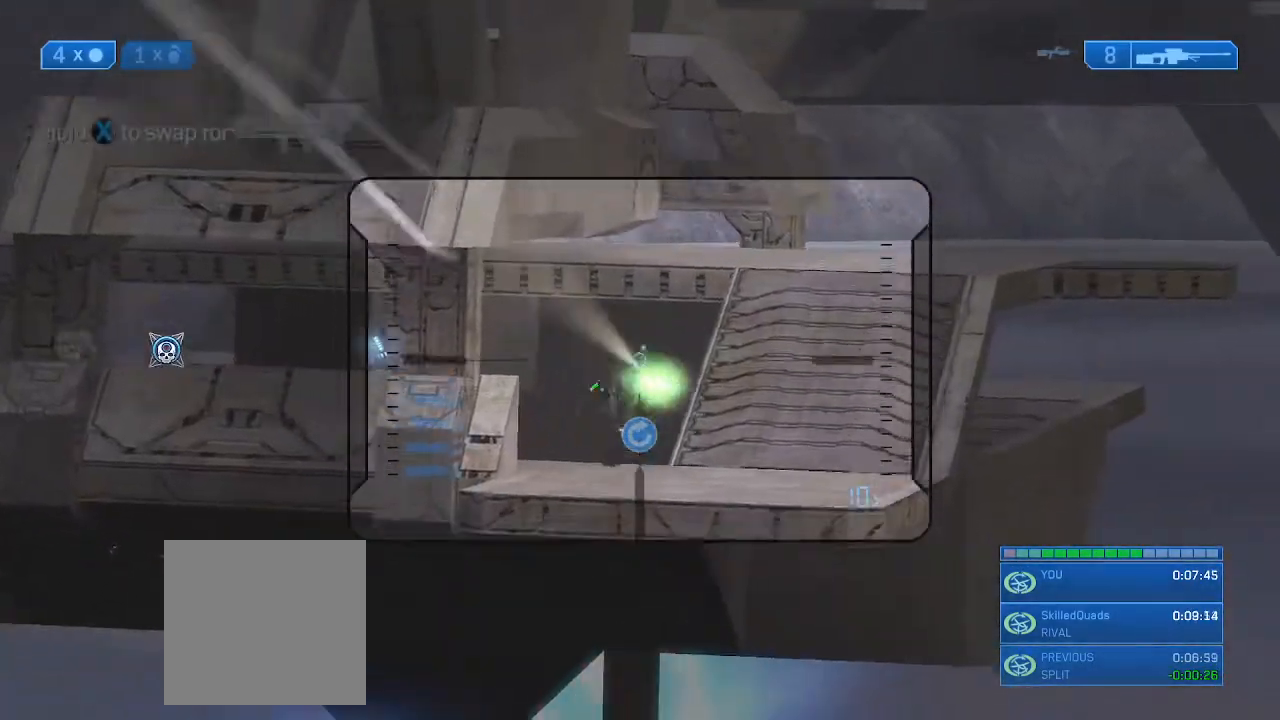
{"dt_ms": 500, "buttons": [], "left_stick": "down-left", "right_stick": "down", "events": [[100, "R2", "up"], [133, "left_stick", "down-left"], [133, "right_stick", "down-right"], [167, "X", "down"], [233, "right_stick", "down"], [267, "X", "up"]]}
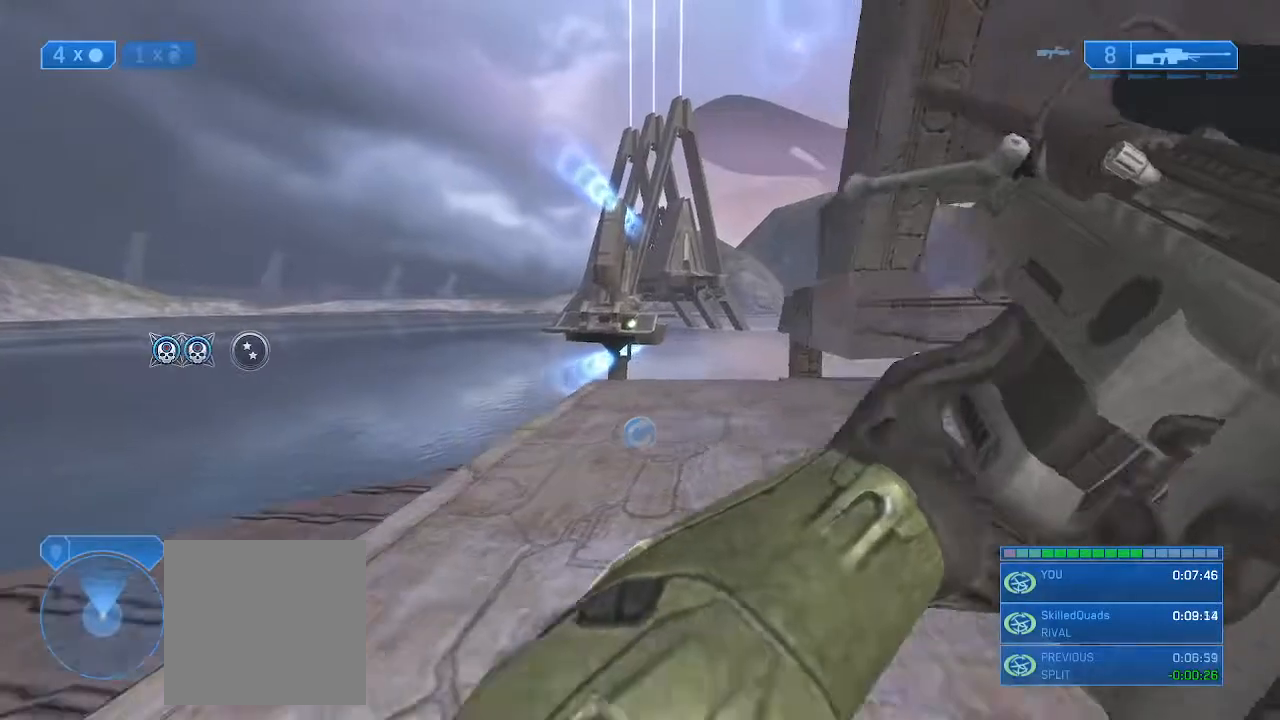
{"dt_ms": 500, "buttons": ["A"], "left_stick": "up-right", "right_stick": "center", "events": [[100, "left_stick", "center"], [133, "right_stick", "center"], [167, "left_stick", "right"], [300, "left_stick", "up-right"], [400, "A", "down"]]}
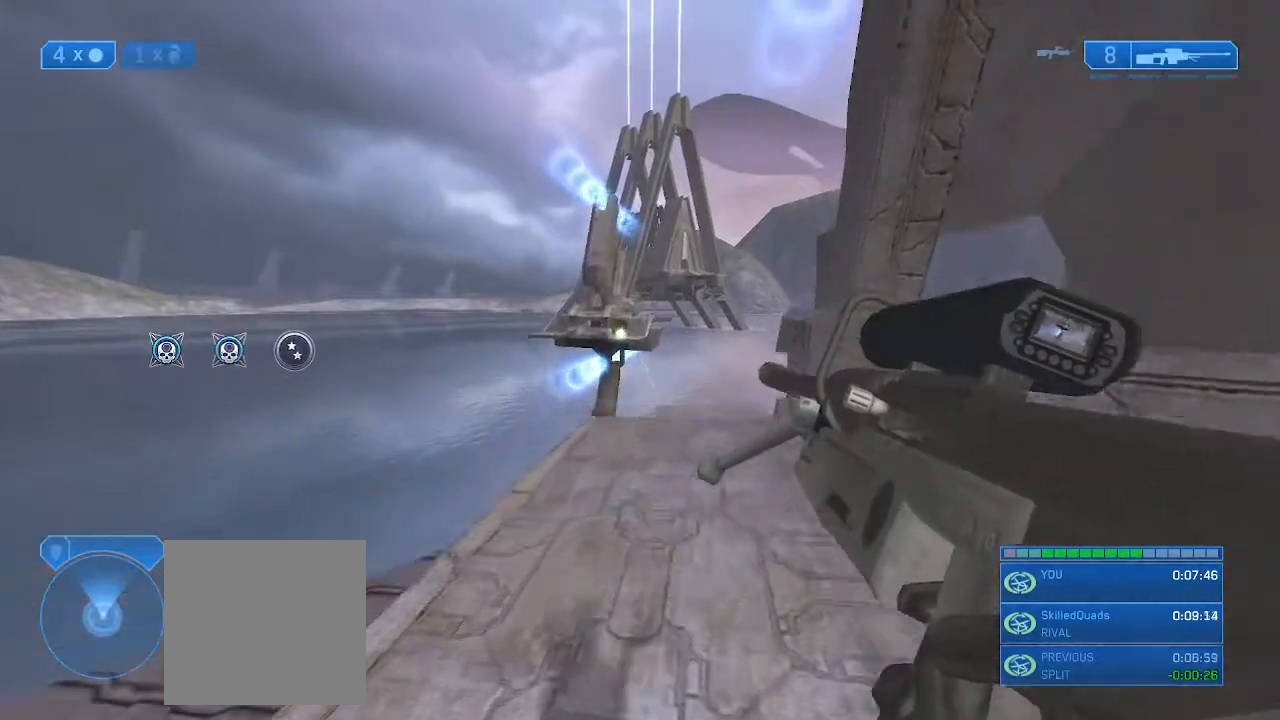
{"dt_ms": 500, "buttons": [], "left_stick": "up-right", "right_stick": "center", "events": [[33, "A", "up"]]}
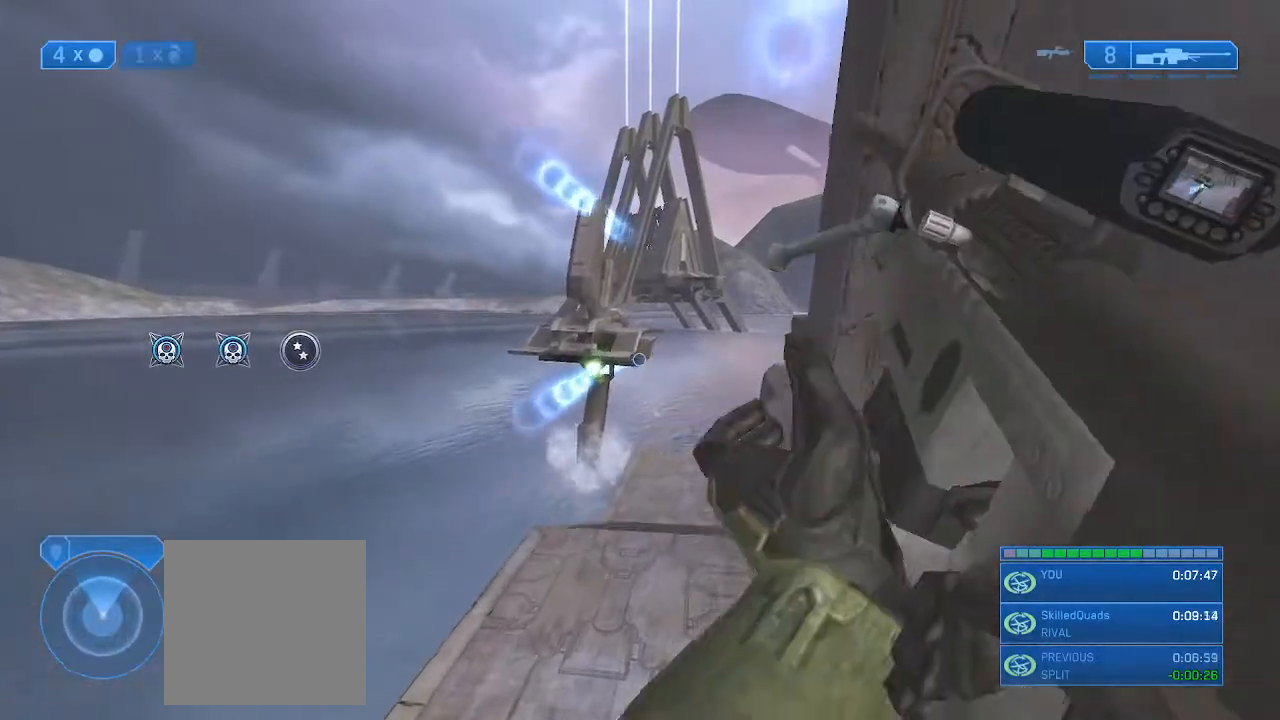
{"dt_ms": 500, "buttons": ["R3"], "left_stick": "up-right", "right_stick": "center", "events": [[133, "Y", "down"], [200, "Y", "up"], [267, "Y", "down"], [333, "Y", "up"], [367, "right_stick", "up-left"], [500, "R3", "down"], [500, "right_stick", "center"]]}
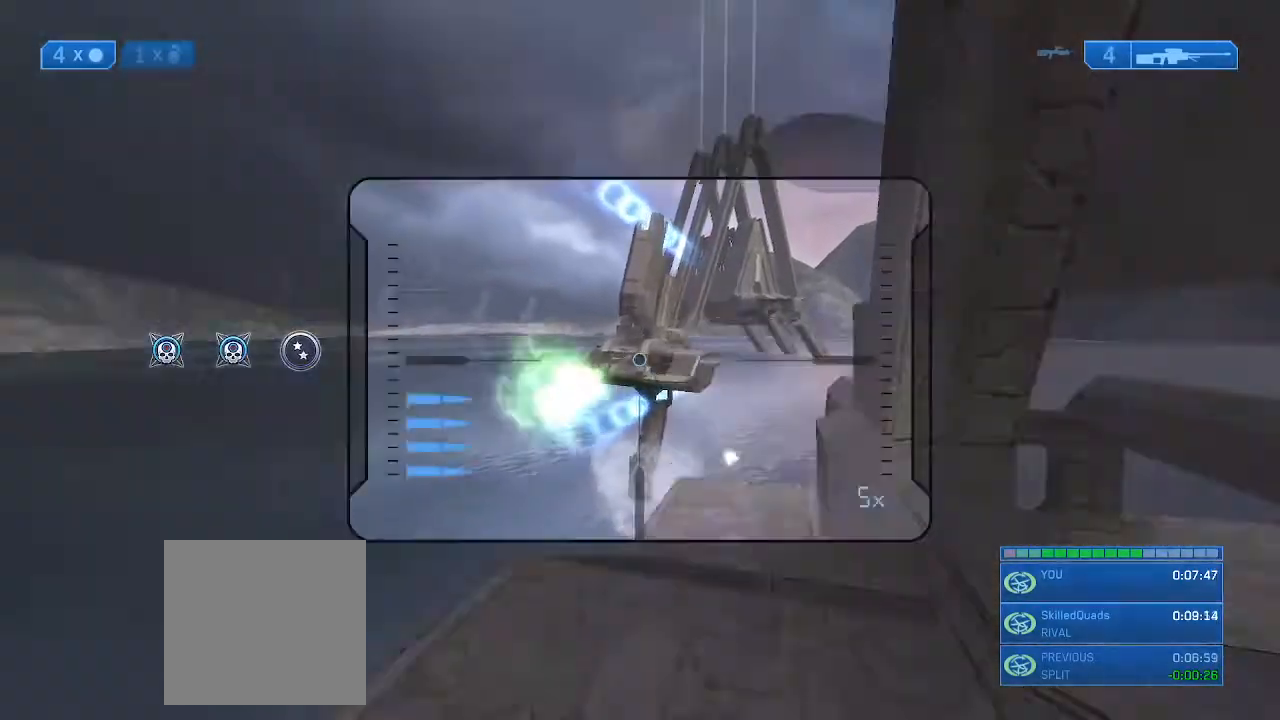
{"dt_ms": 500, "buttons": [], "left_stick": "center", "right_stick": "center", "events": [[67, "R3", "up"], [67, "right_stick", "left"], [233, "right_stick", "center"], [333, "left_stick", "up-left"], [500, "left_stick", "center"]]}
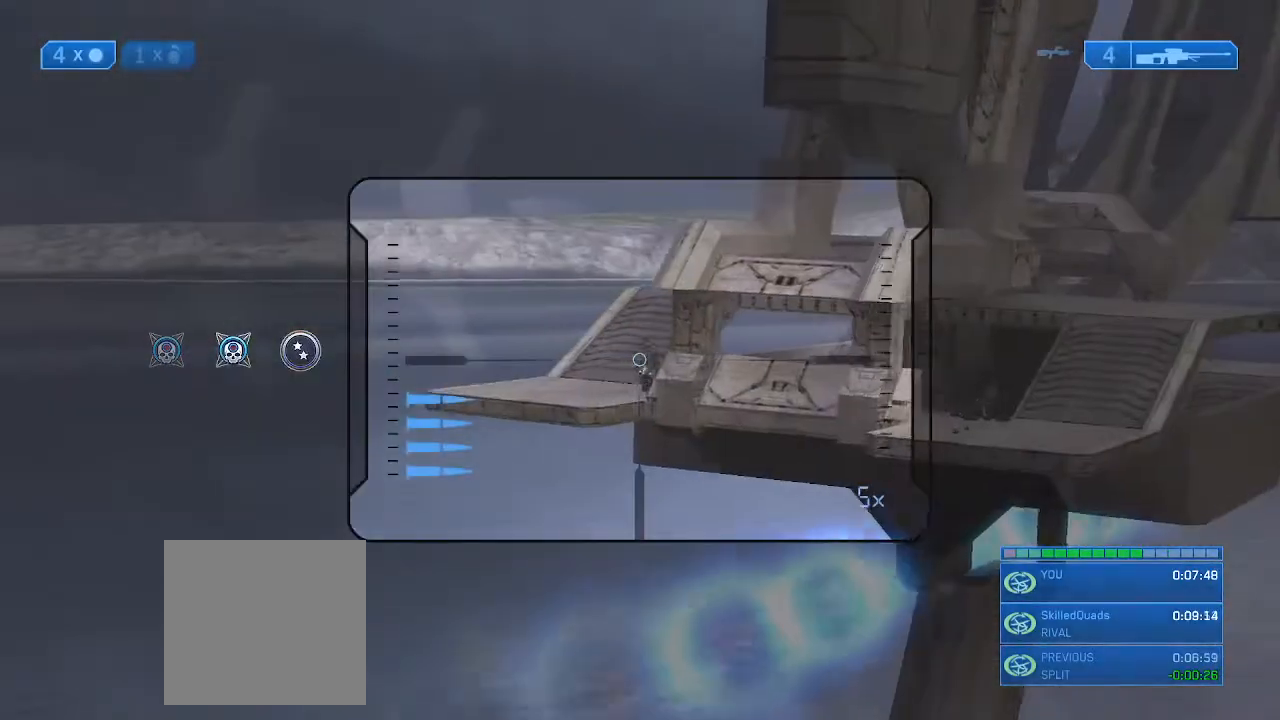
{"dt_ms": 500, "buttons": [], "left_stick": "down-right", "right_stick": "center", "events": [[33, "left_stick", "down-right"], [133, "right_stick", "right"], [167, "R2", "down"], [200, "left_stick", "down-left"], [200, "right_stick", "center"], [367, "R2", "up"], [500, "left_stick", "down-right"]]}
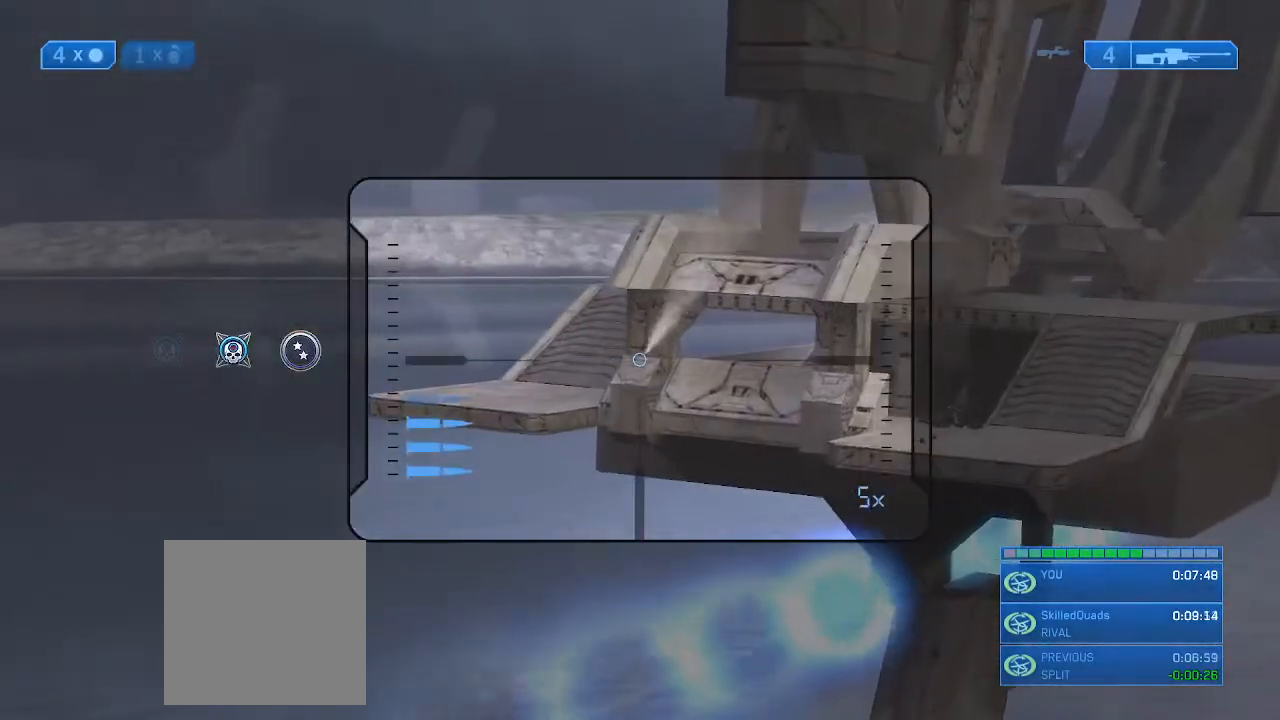
{"dt_ms": 500, "buttons": [], "left_stick": "down-left", "right_stick": "down", "events": [[133, "right_stick", "up"], [200, "left_stick", "up-right"], [200, "right_stick", "center"], [400, "left_stick", "up-left"], [400, "right_stick", "down"], [500, "left_stick", "down-left"]]}
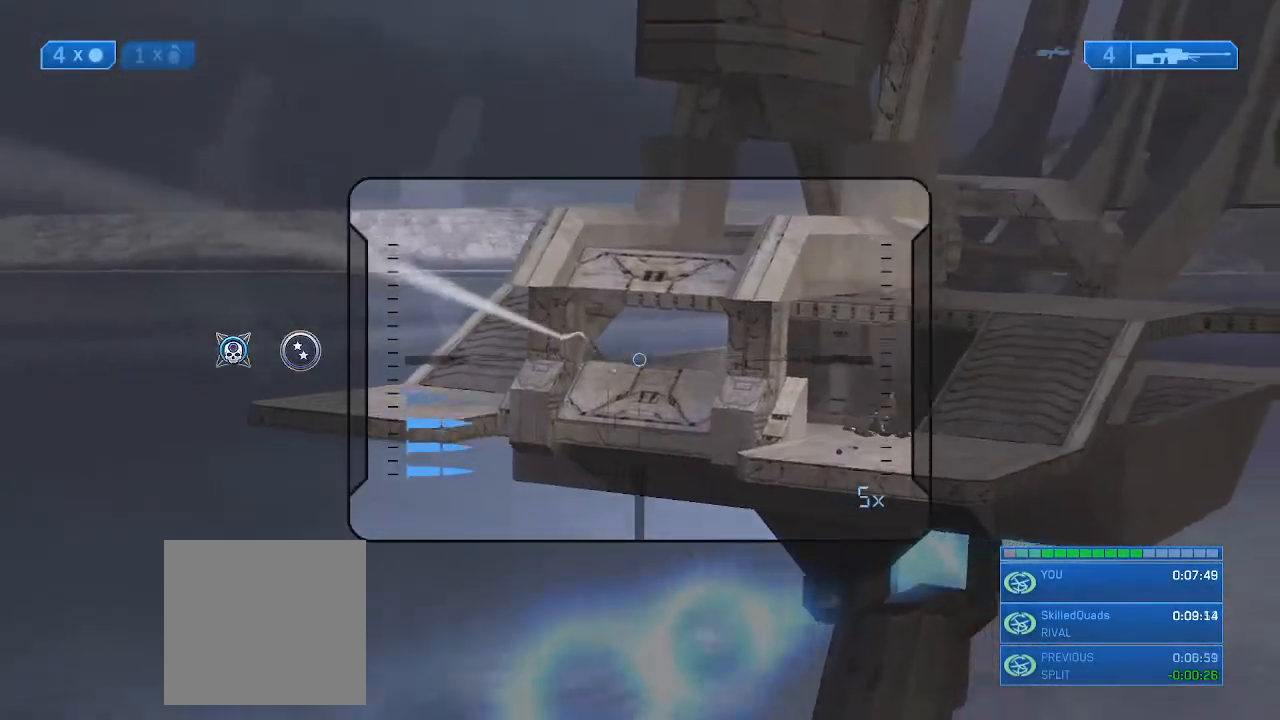
{"dt_ms": 500, "buttons": [], "left_stick": "up-left", "right_stick": "down", "events": [[67, "left_stick", "down-right"], [67, "right_stick", "down-right"], [233, "left_stick", "left"], [267, "right_stick", "left"], [400, "left_stick", "up-left"], [467, "right_stick", "down"]]}
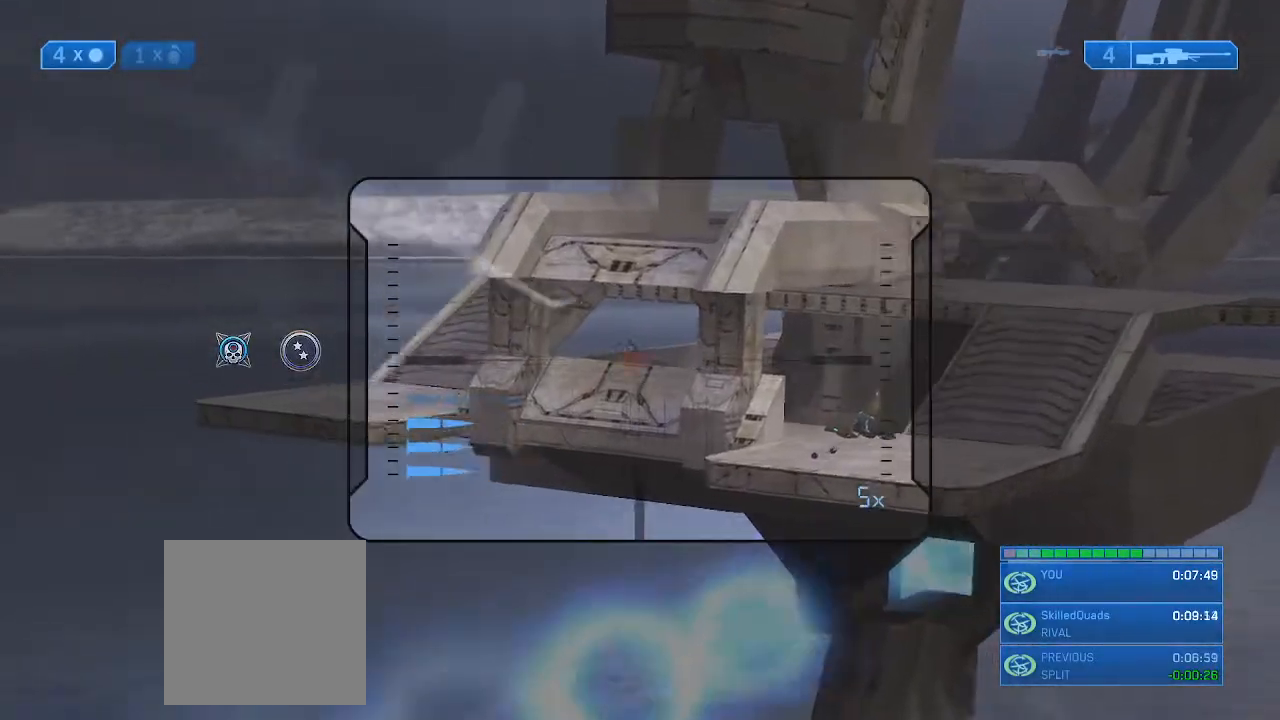
{"dt_ms": 500, "buttons": [], "left_stick": "up-right", "right_stick": "down", "events": [[67, "left_stick", "right"], [267, "left_stick", "down-right"], [433, "left_stick", "up-right"]]}
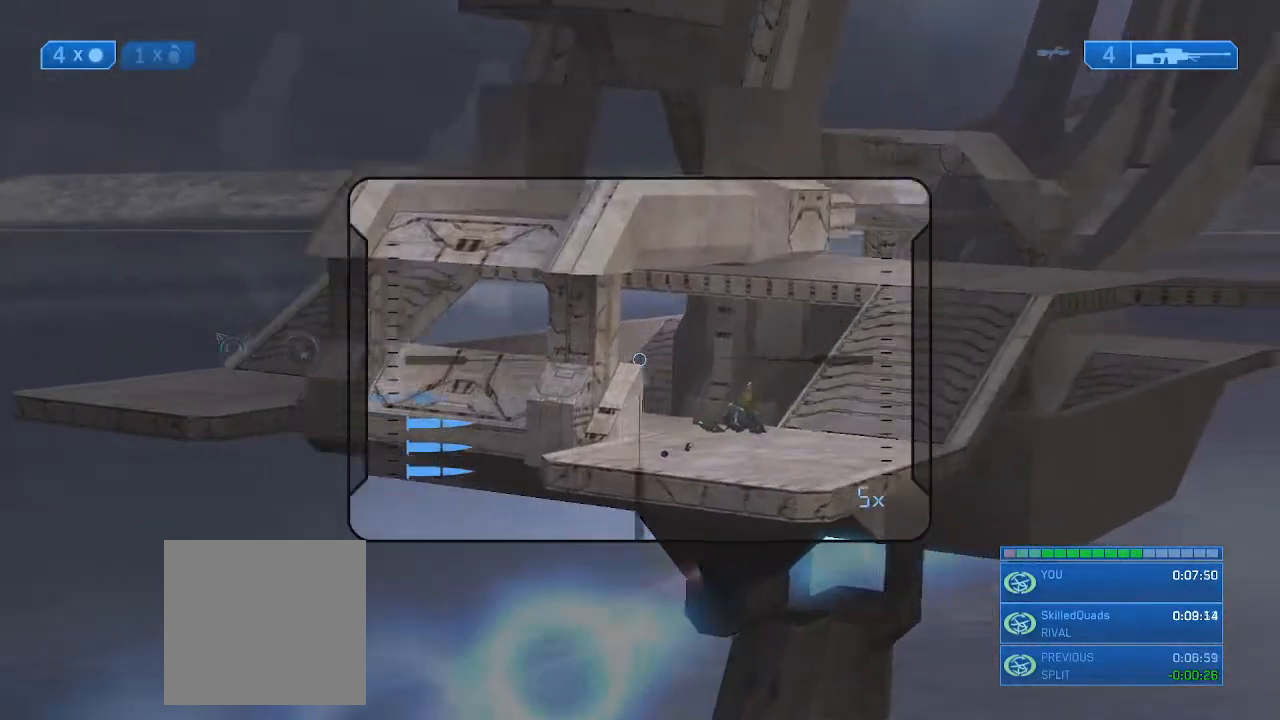
{"dt_ms": 500, "buttons": [], "left_stick": "left", "right_stick": "down-left", "events": [[67, "left_stick", "up-left"], [100, "right_stick", "down-left"], [133, "left_stick", "center"], [500, "left_stick", "left"]]}
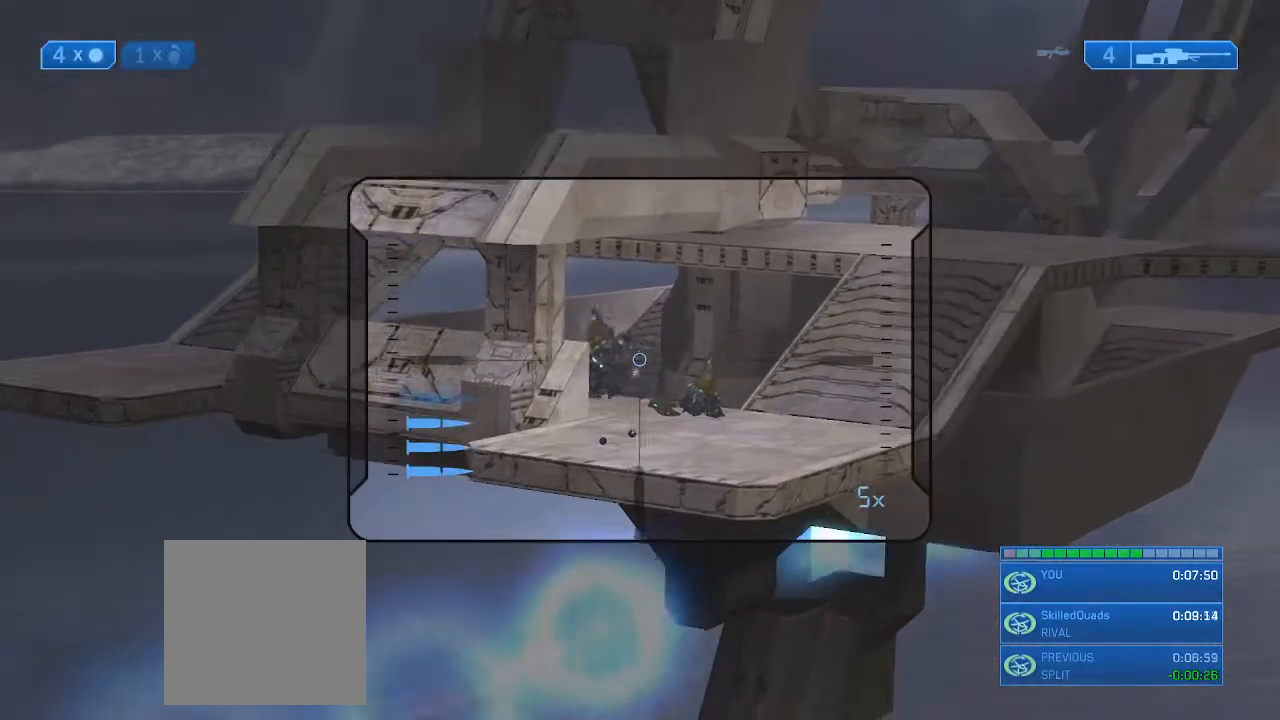
{"dt_ms": 500, "buttons": [], "left_stick": "center", "right_stick": "down", "events": [[33, "right_stick", "left"], [167, "right_stick", "up-left"], [233, "R2", "down"], [233, "left_stick", "center"], [333, "left_stick", "down-right"], [333, "right_stick", "center"], [400, "R2", "up"], [400, "right_stick", "down-left"], [433, "left_stick", "center"], [500, "right_stick", "down"]]}
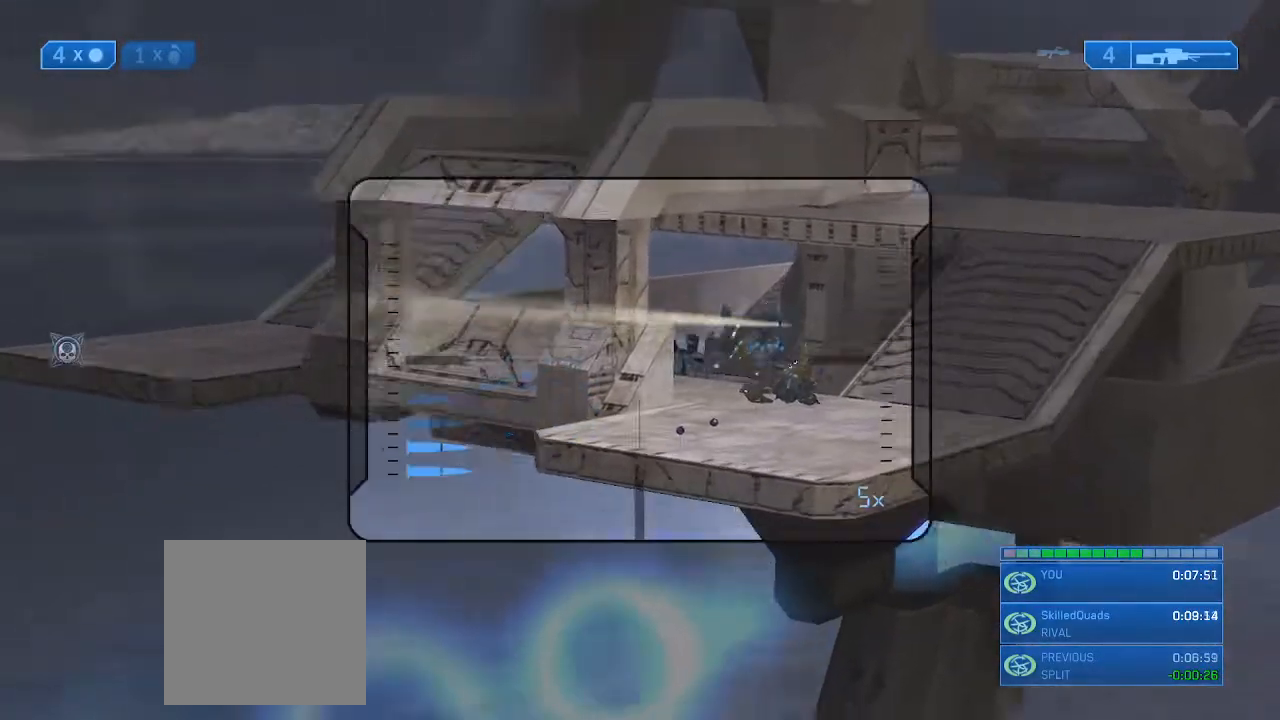
{"dt_ms": 500, "buttons": [], "left_stick": "center", "right_stick": "down-right", "events": [[33, "left_stick", "up"], [100, "left_stick", "right"], [233, "left_stick", "center"], [300, "left_stick", "left"], [433, "left_stick", "center"], [467, "right_stick", "down-right"]]}
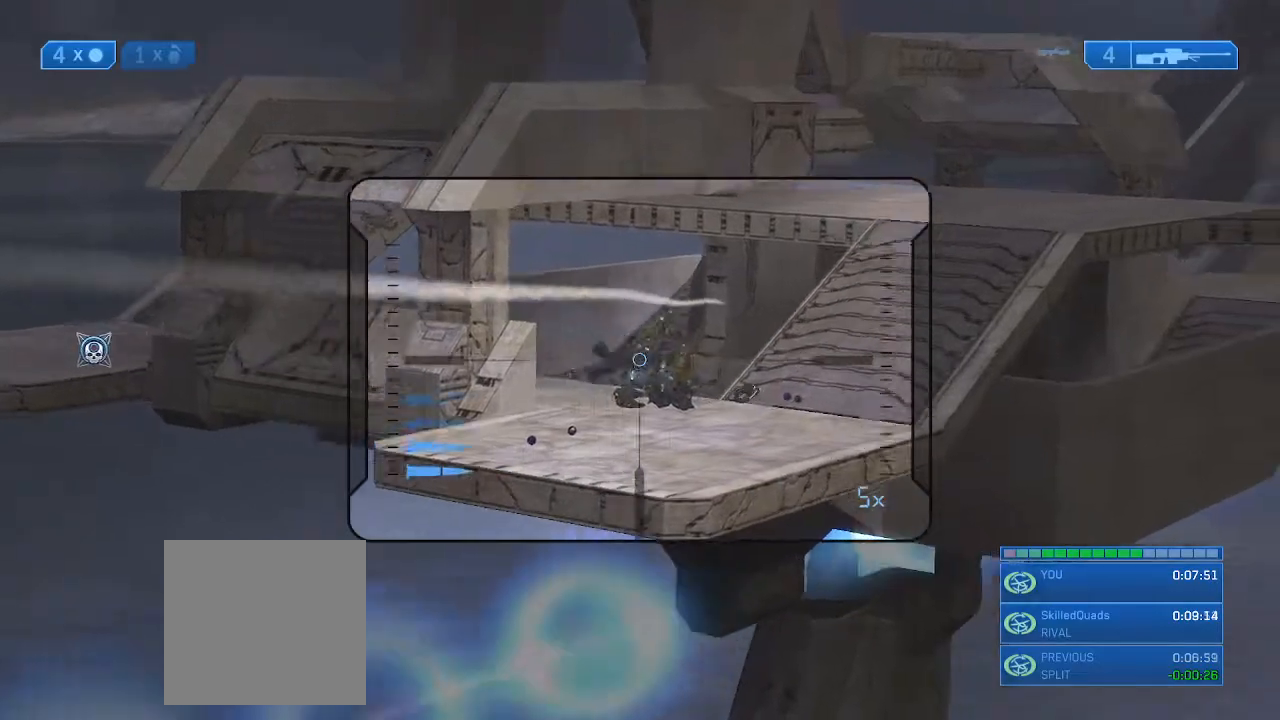
{"dt_ms": 500, "buttons": ["R2"], "left_stick": "down-left", "right_stick": "center", "events": [[33, "right_stick", "right"], [67, "left_stick", "up"], [100, "right_stick", "center"], [133, "left_stick", "up-left"], [200, "right_stick", "right"], [267, "left_stick", "down"], [267, "right_stick", "down-right"], [367, "R2", "down"], [433, "left_stick", "down-left"], [467, "right_stick", "center"]]}
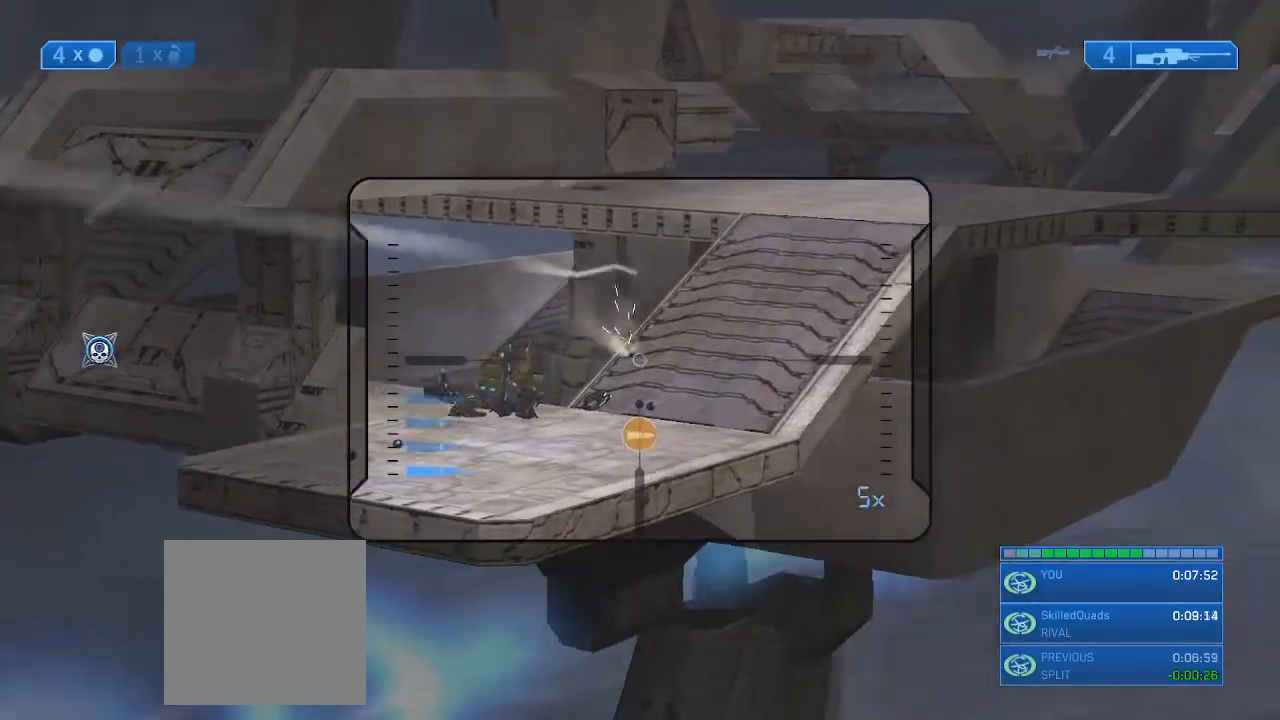
{"dt_ms": 500, "buttons": [], "left_stick": "down-left", "right_stick": "center", "events": [[33, "R2", "up"], [100, "left_stick", "down-right"], [200, "right_stick", "right"], [333, "X", "down"], [400, "X", "up"], [400, "left_stick", "down-left"], [467, "right_stick", "center"]]}
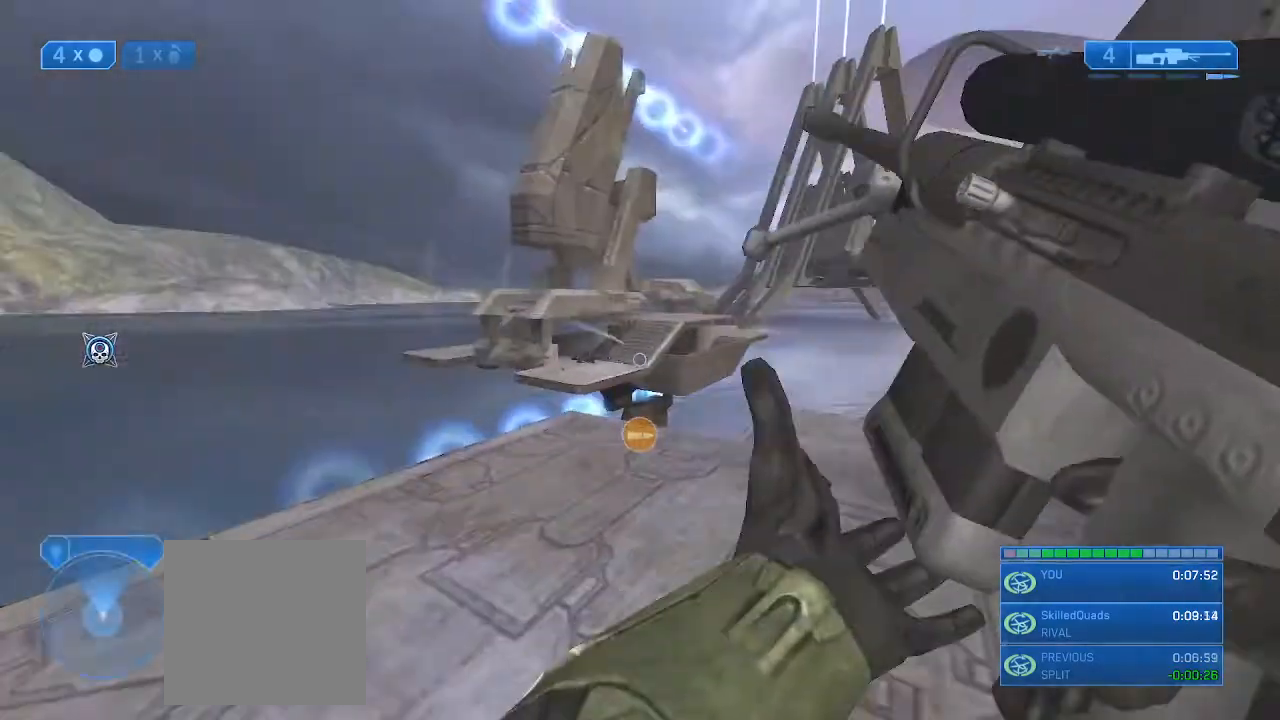
{"dt_ms": 500, "buttons": [], "left_stick": "up-right", "right_stick": "center", "events": [[100, "left_stick", "up-left"], [233, "left_stick", "right"], [300, "left_stick", "up-right"]]}
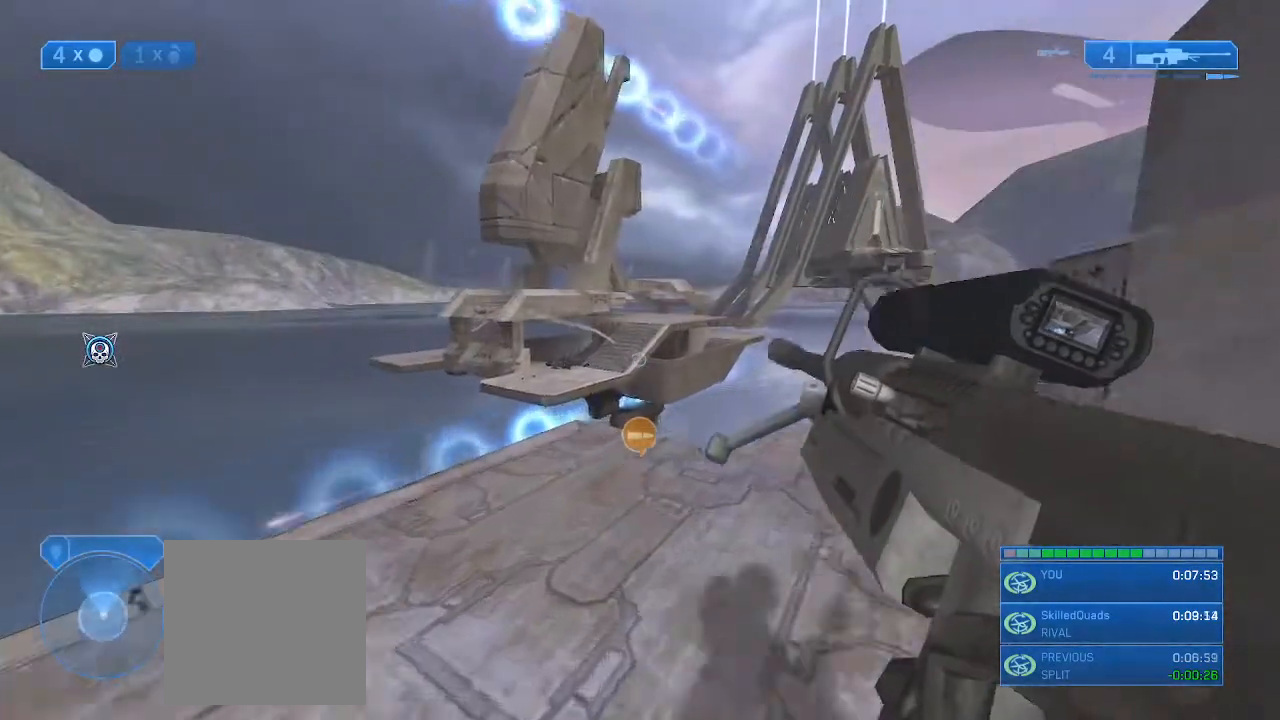
{"dt_ms": 500, "buttons": [], "left_stick": "right", "right_stick": "left", "events": [[67, "right_stick", "left"], [467, "left_stick", "right"]]}
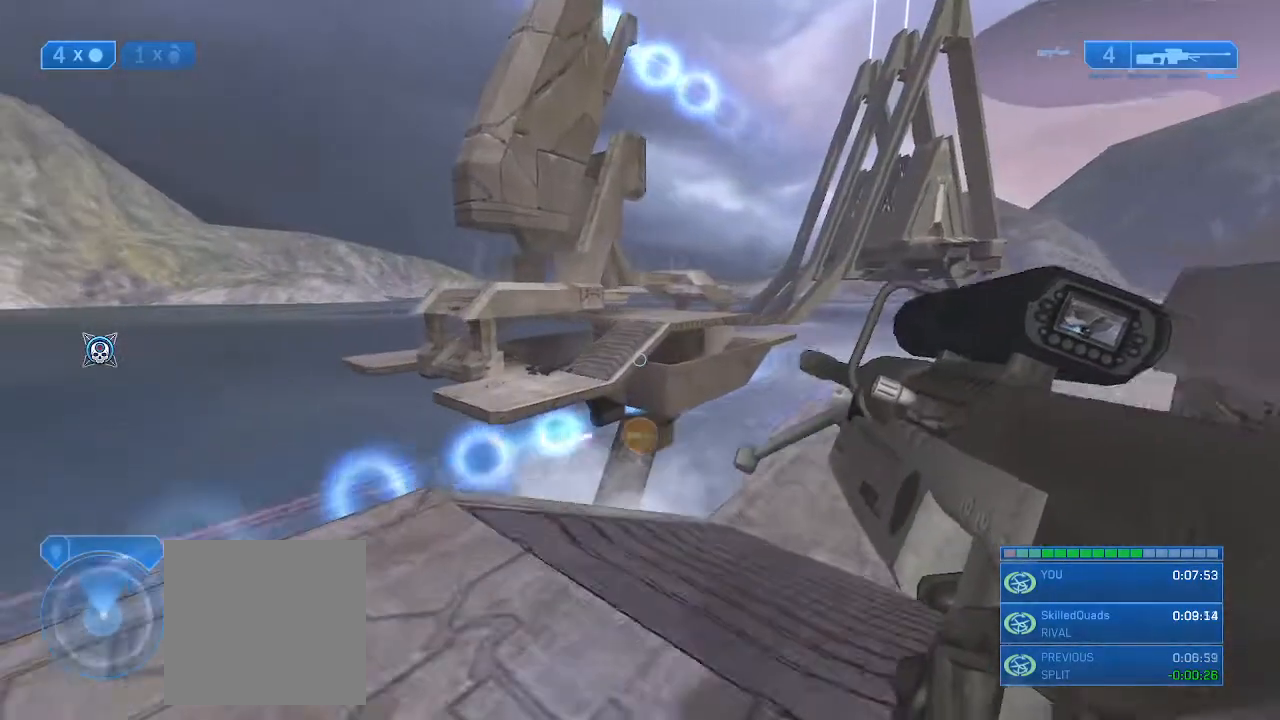
{"dt_ms": 500, "buttons": ["R3"], "left_stick": "up", "right_stick": "center", "events": [[167, "Y", "down"], [233, "Y", "up"], [233, "right_stick", "center"], [267, "left_stick", "center"], [300, "Y", "down"], [333, "Y", "up"], [333, "left_stick", "right"], [467, "R3", "down"], [467, "left_stick", "up"]]}
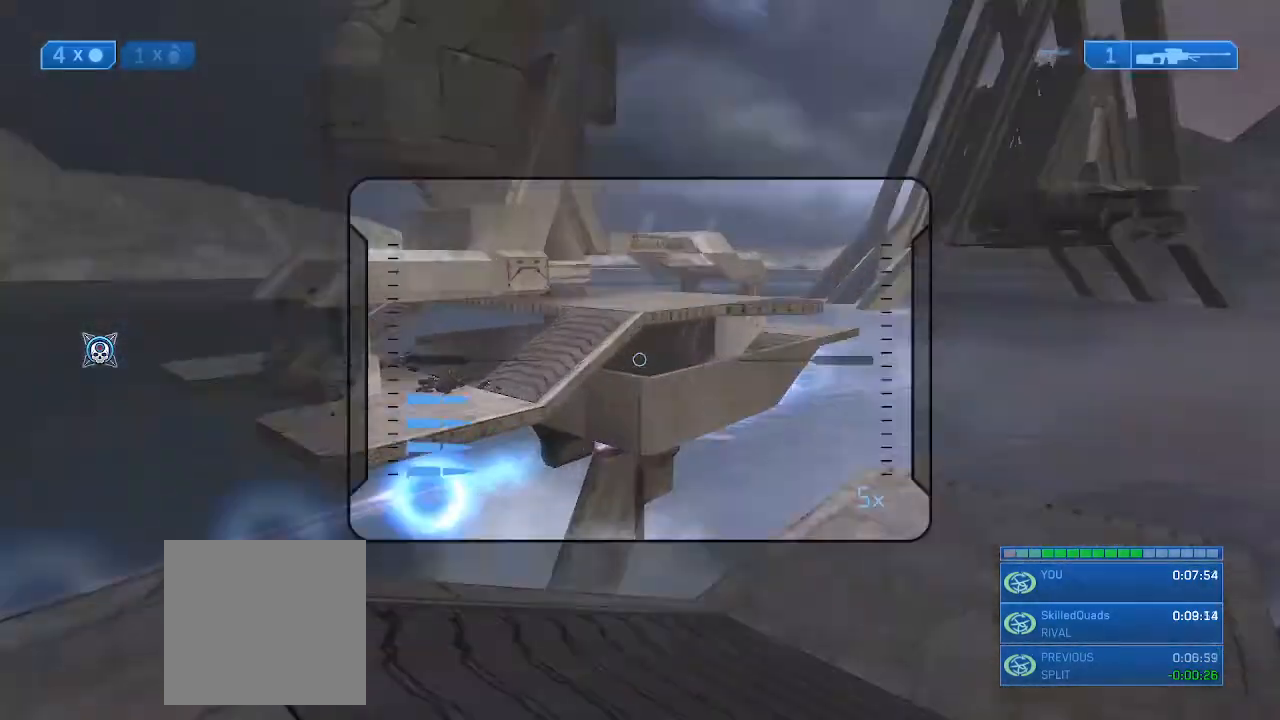
{"dt_ms": 500, "buttons": [], "left_stick": "up-right", "right_stick": "left", "events": [[67, "R3", "up"], [67, "right_stick", "down-left"], [133, "left_stick", "right"], [200, "right_stick", "center"], [267, "left_stick", "up"], [367, "left_stick", "up-right"], [367, "right_stick", "left"]]}
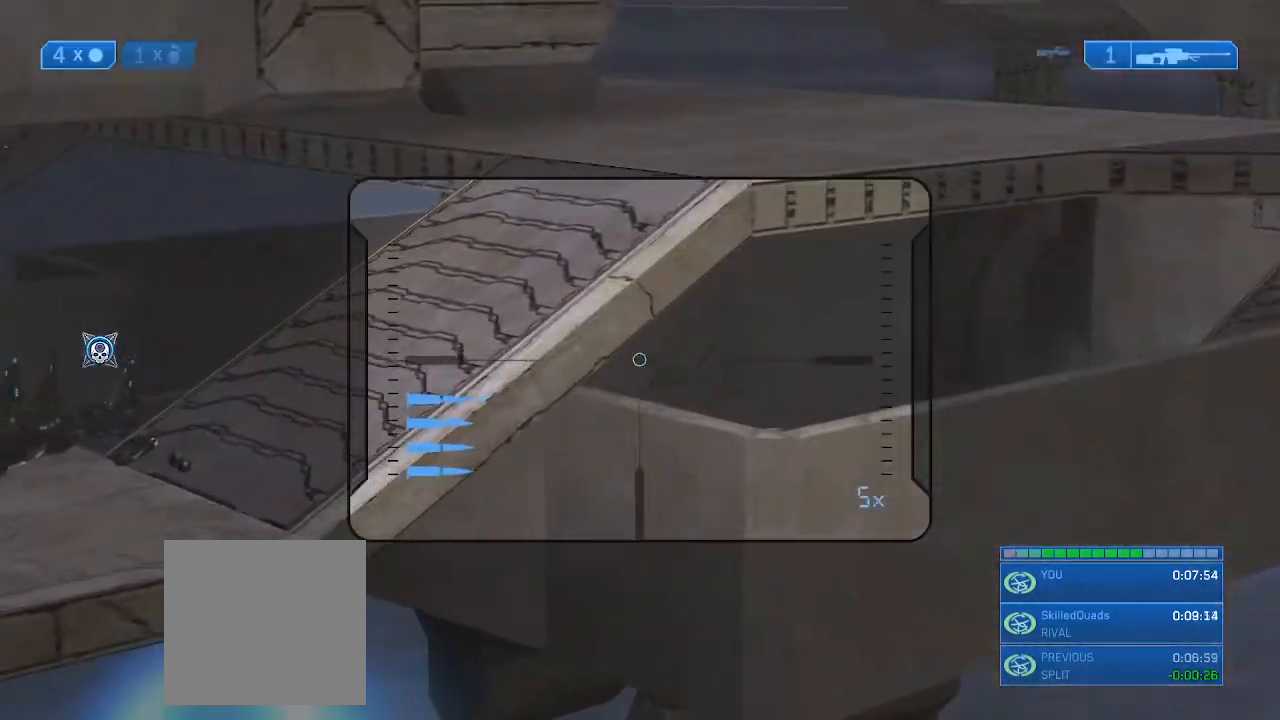
{"dt_ms": 500, "buttons": [], "left_stick": "right", "right_stick": "left", "events": [[33, "left_stick", "center"], [133, "left_stick", "right"], [267, "left_stick", "center"], [467, "left_stick", "right"]]}
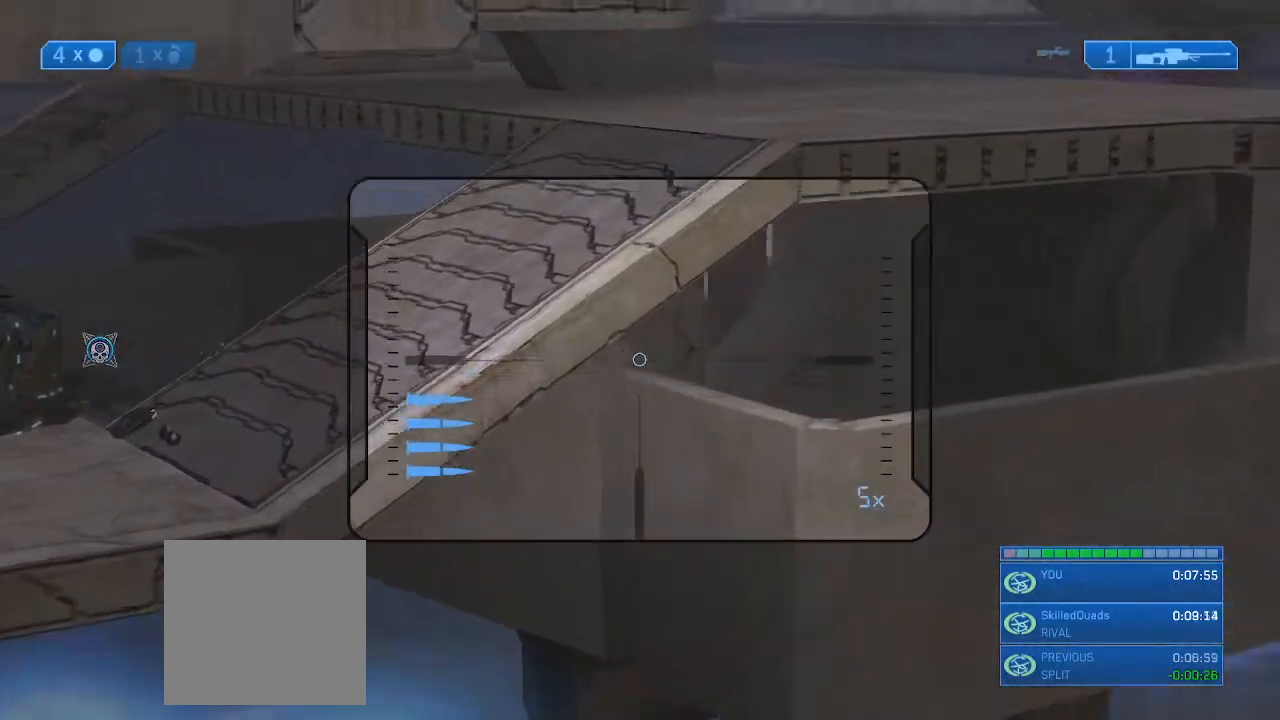
{"dt_ms": 500, "buttons": [], "left_stick": "center", "right_stick": "center", "events": [[100, "left_stick", "up-right"], [200, "left_stick", "center"], [200, "right_stick", "up-left"], [300, "left_stick", "right"], [367, "right_stick", "left"], [467, "left_stick", "center"], [500, "right_stick", "center"]]}
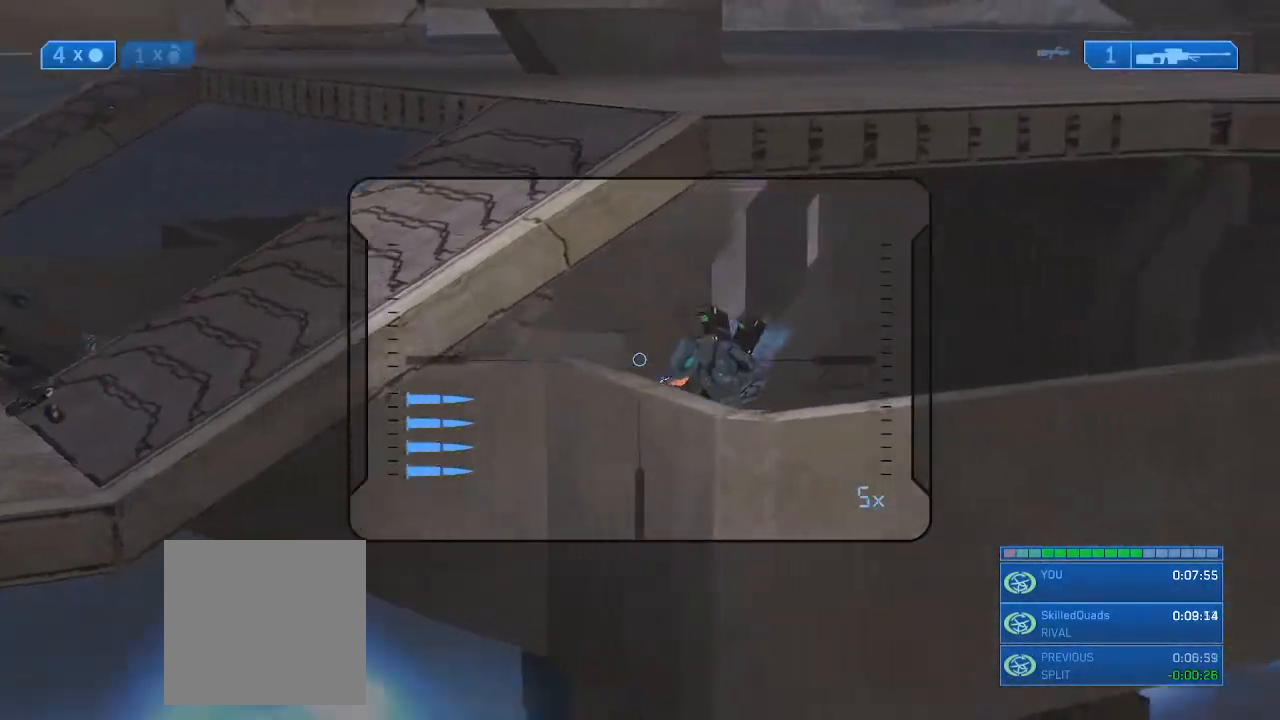
{"dt_ms": 500, "buttons": [], "left_stick": "up-left", "right_stick": "right", "events": [[33, "right_stick", "up-right"], [200, "R2", "down"], [200, "left_stick", "left"], [200, "right_stick", "down-left"], [333, "right_stick", "right"], [400, "R2", "up"], [433, "left_stick", "up-left"]]}